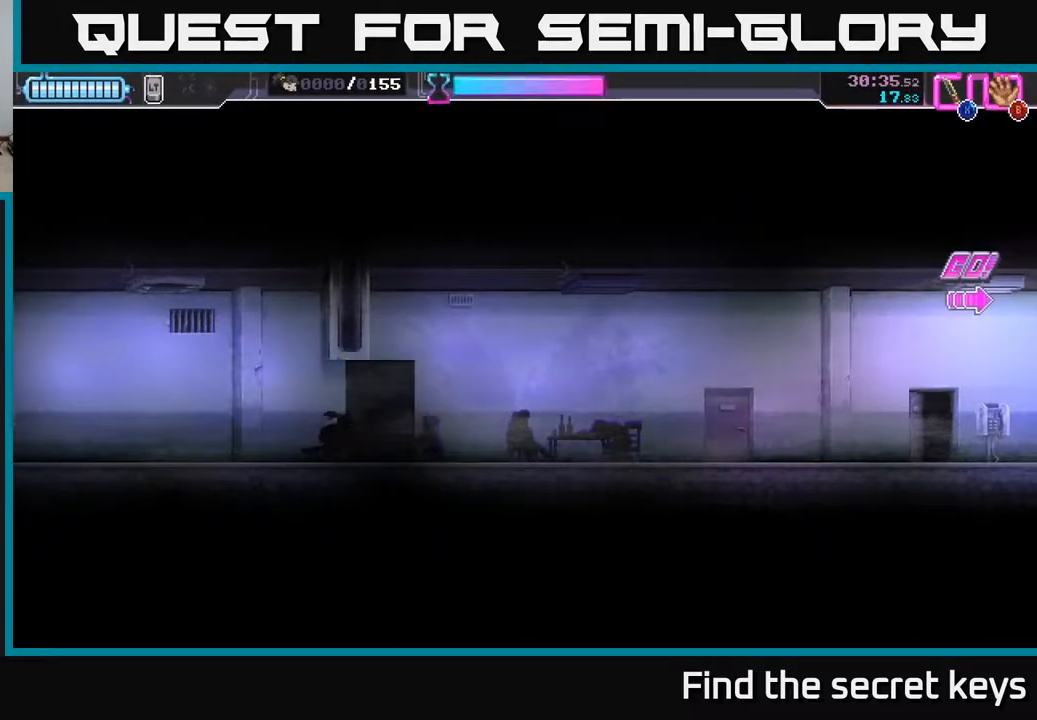
Gameplay with a controller (Xbox layout); each line is a JSON object with the inputs held at the frame after it. "events" lists button and stick changes between this image and that frame as [ms after this image, input, new state], when the widget could be followed in between.
{"buttons": ["DPAD_RIGHT"], "left_stick": "center", "right_stick": "center", "events": []}
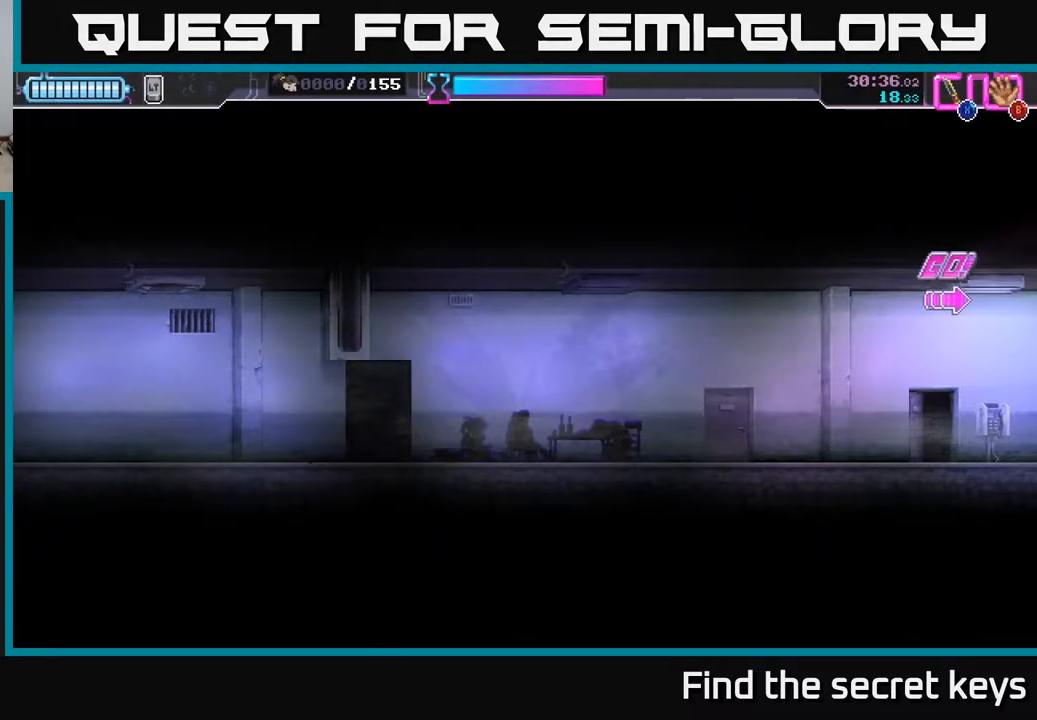
{"buttons": [], "left_stick": "center", "right_stick": "center", "events": [[417, "DPAD_RIGHT", "up"]]}
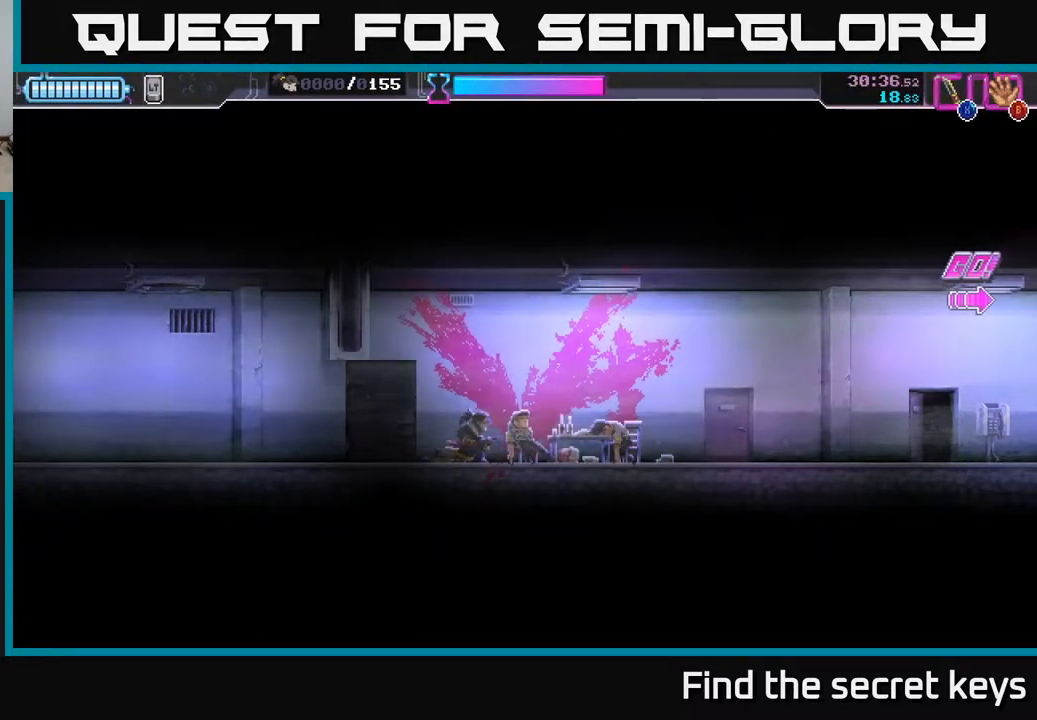
{"buttons": ["A", "DPAD_RIGHT"], "left_stick": "center", "right_stick": "center", "events": [[100, "DPAD_RIGHT", "down"], [500, "A", "down"]]}
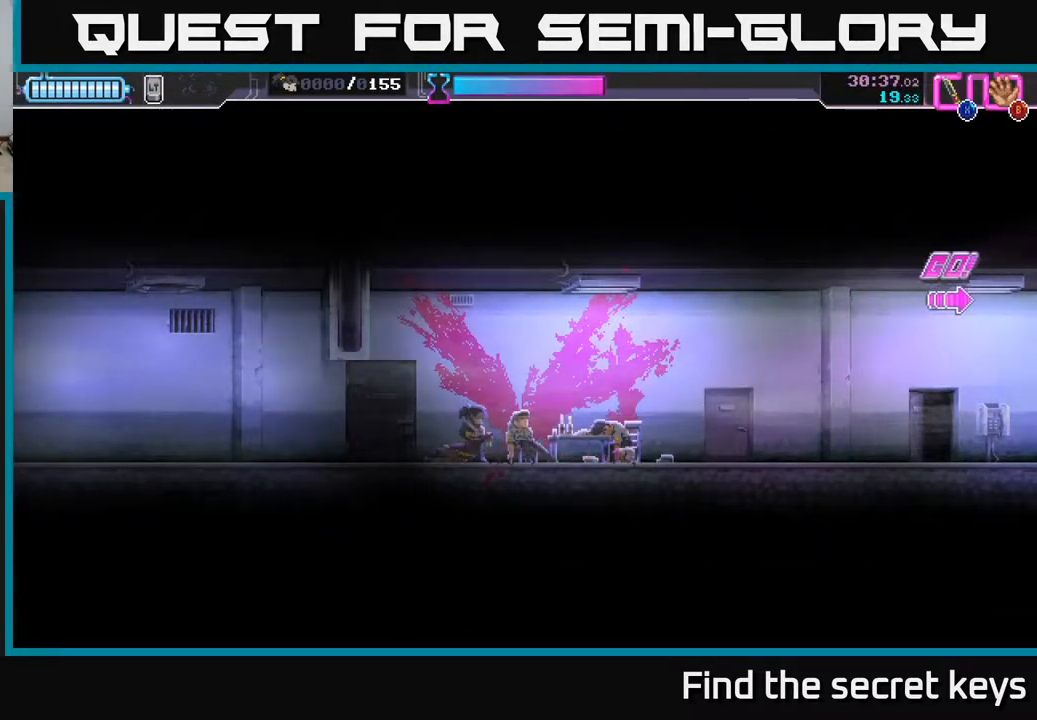
{"buttons": ["DPAD_RIGHT"], "left_stick": "center", "right_stick": "center", "events": [[67, "A", "up"], [250, "DPAD_RIGHT", "up"], [483, "DPAD_RIGHT", "down"]]}
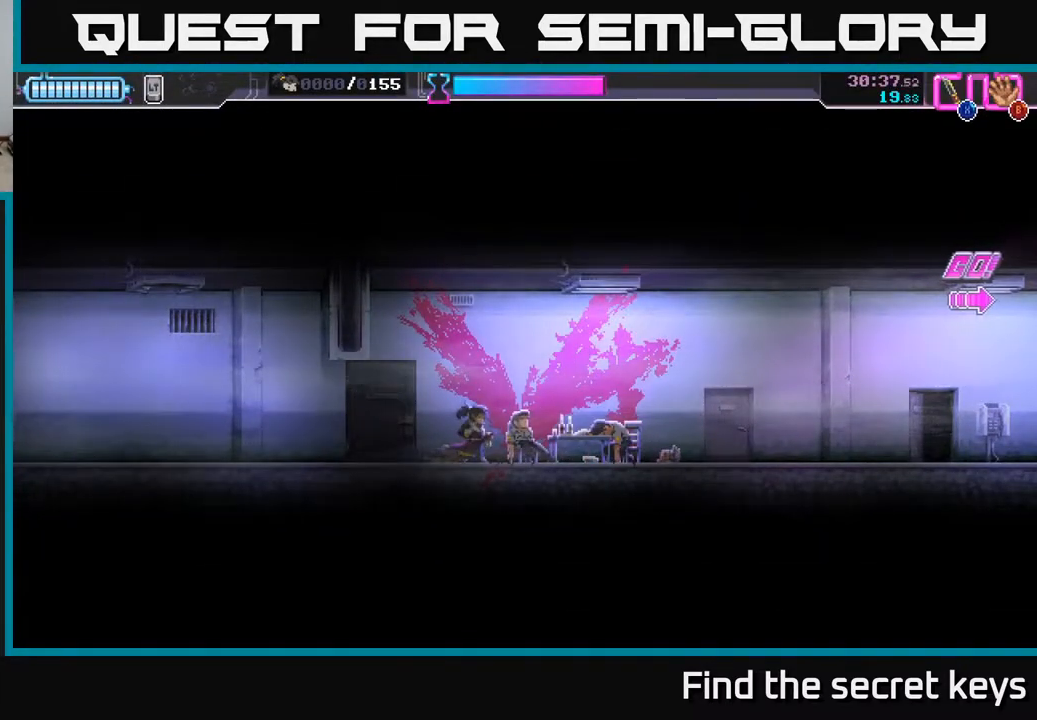
{"buttons": ["DPAD_RIGHT"], "left_stick": "center", "right_stick": "center", "events": []}
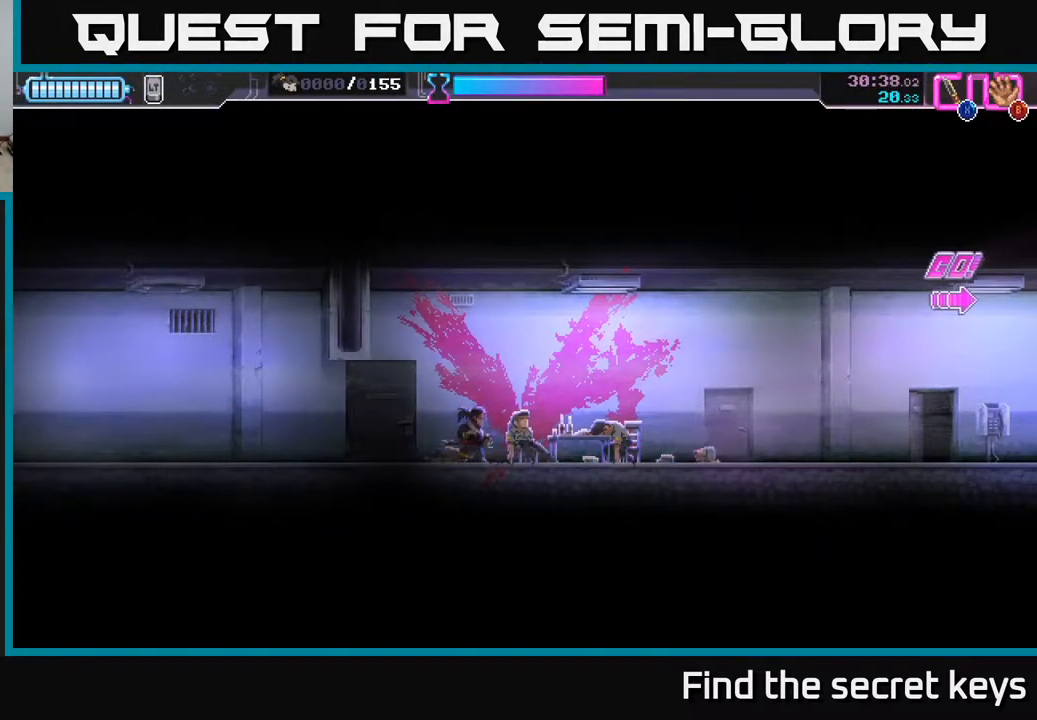
{"buttons": ["DPAD_RIGHT"], "left_stick": "center", "right_stick": "center", "events": []}
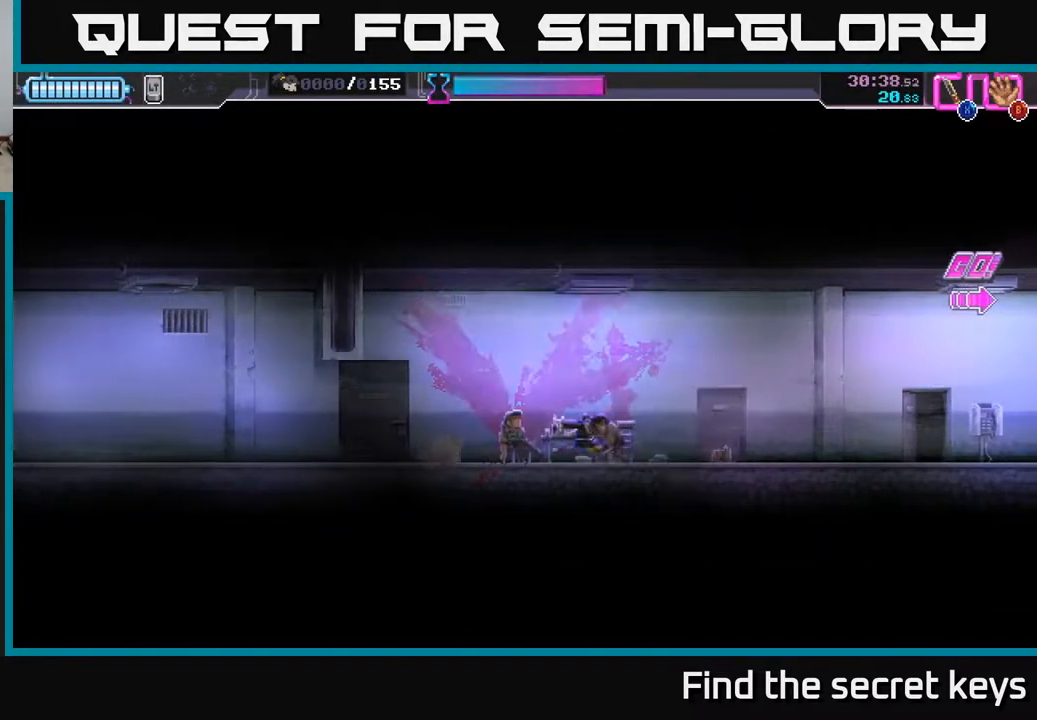
{"buttons": ["DPAD_RIGHT"], "left_stick": "center", "right_stick": "center", "events": []}
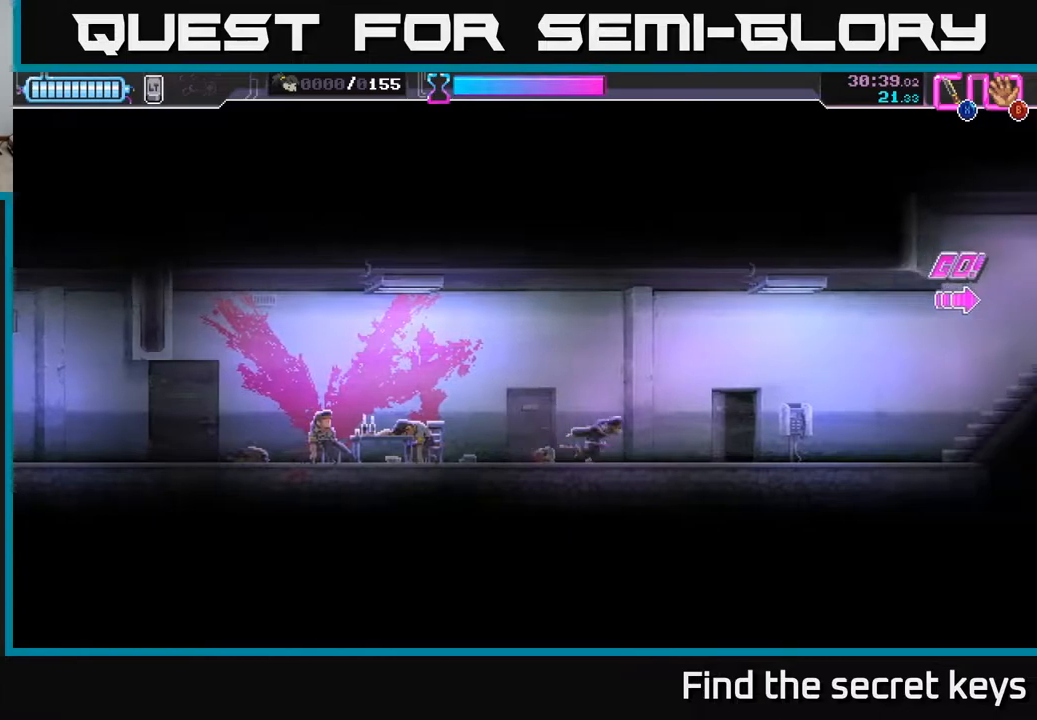
{"buttons": ["DPAD_RIGHT"], "left_stick": "center", "right_stick": "center", "events": []}
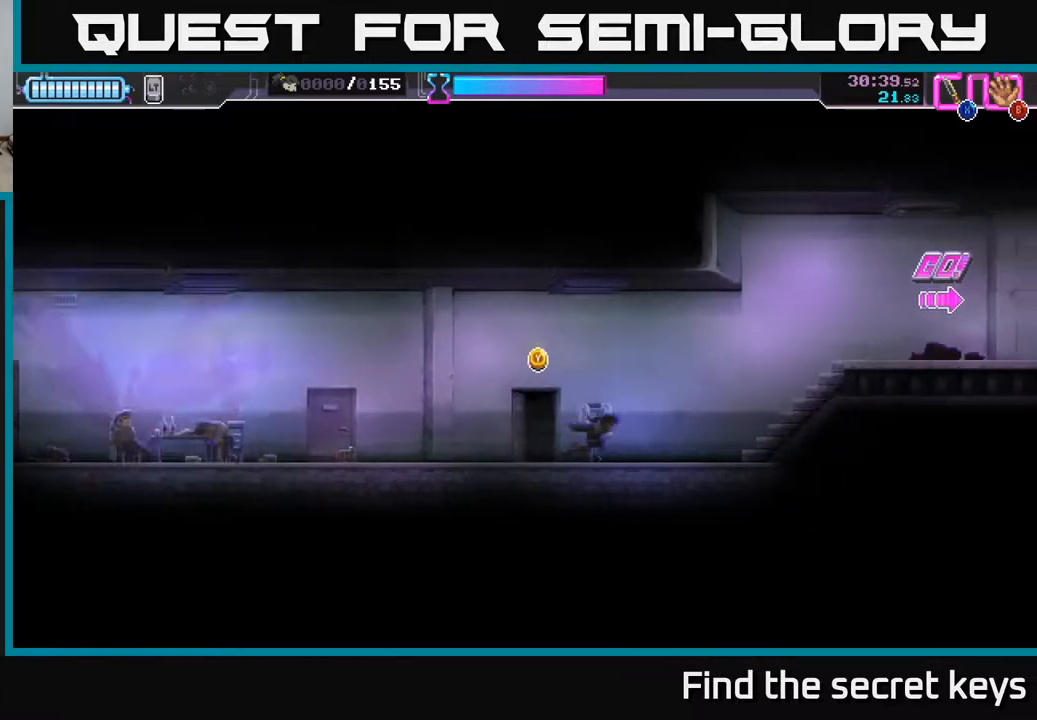
{"buttons": ["DPAD_RIGHT"], "left_stick": "center", "right_stick": "center", "events": []}
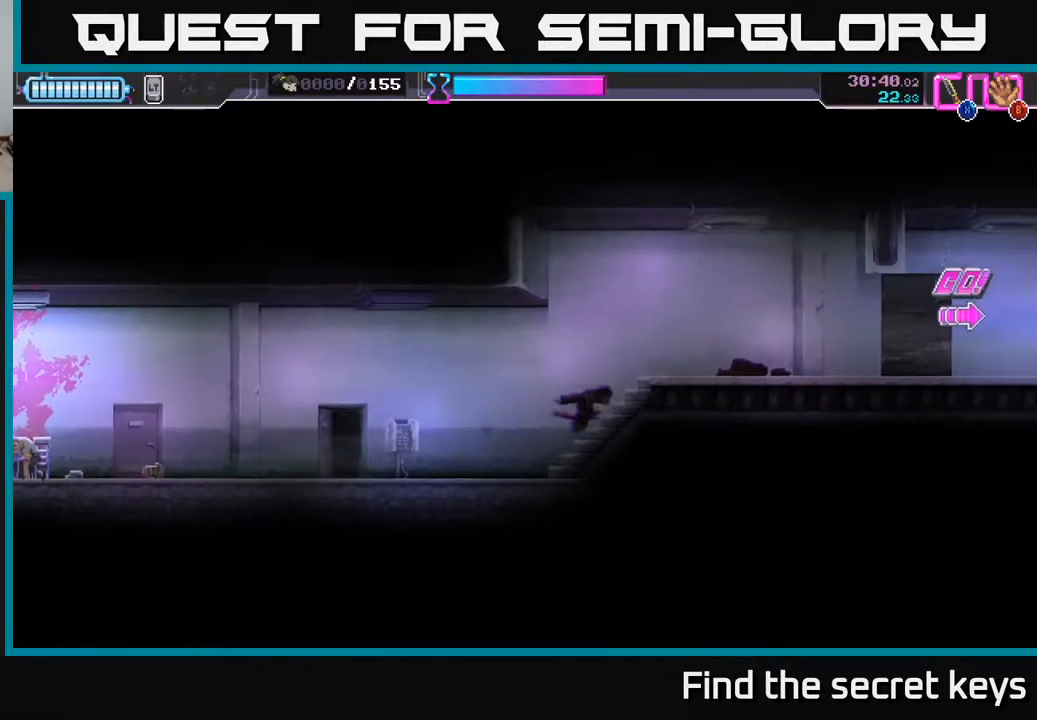
{"buttons": ["DPAD_RIGHT"], "left_stick": "center", "right_stick": "center", "events": []}
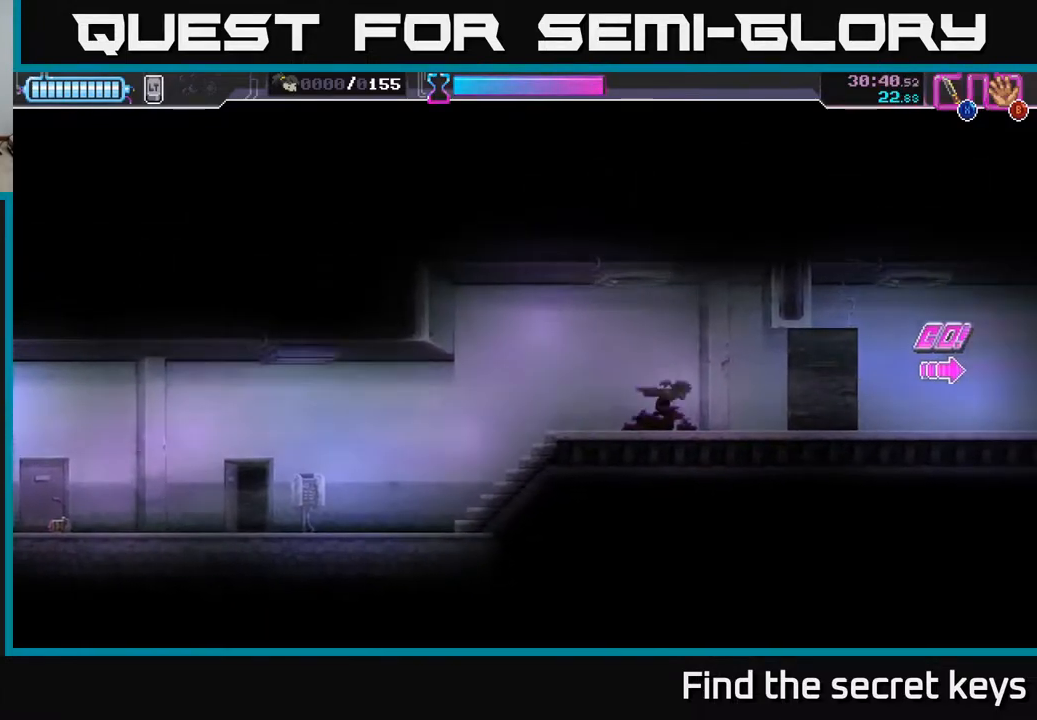
{"buttons": ["DPAD_RIGHT"], "left_stick": "center", "right_stick": "center", "events": []}
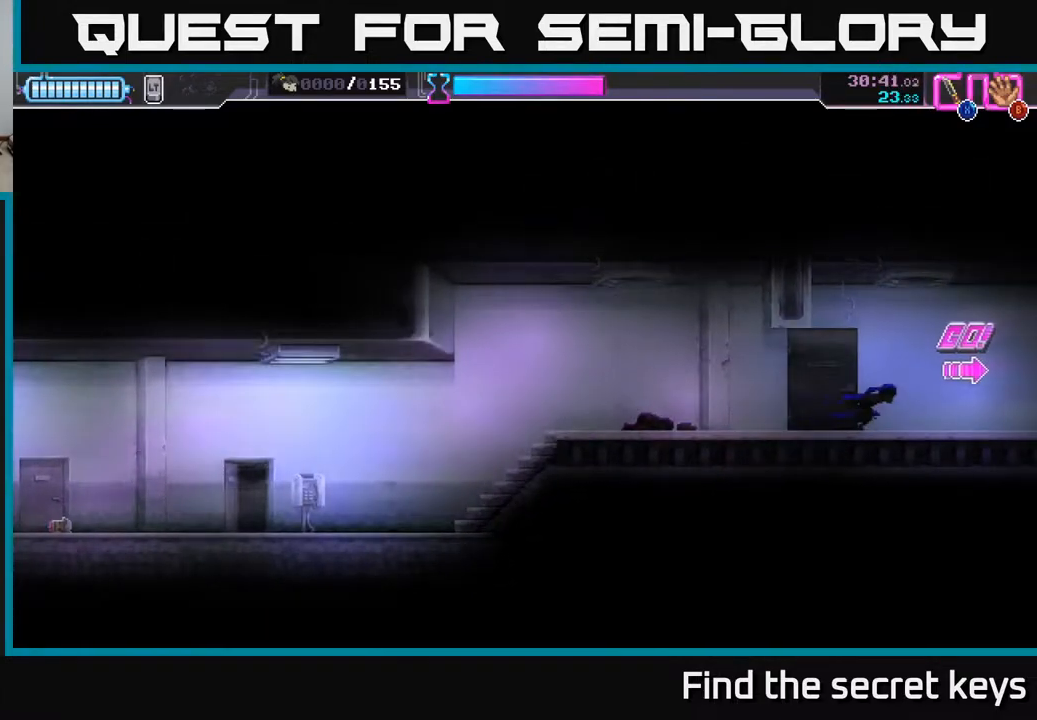
{"buttons": ["DPAD_RIGHT"], "left_stick": "center", "right_stick": "center", "events": []}
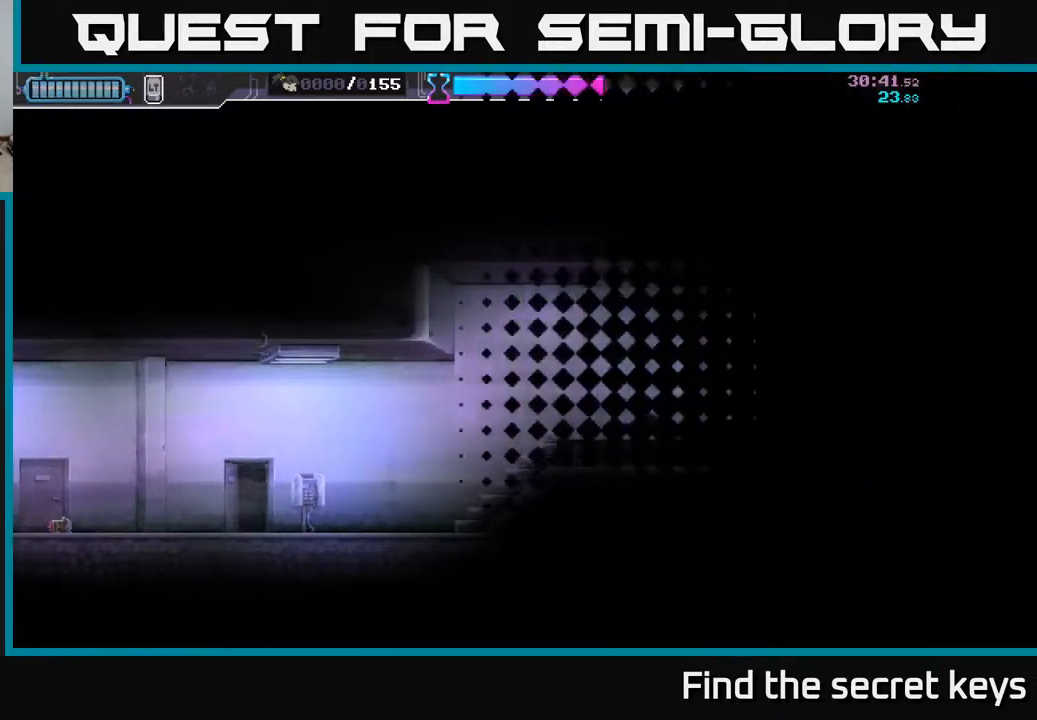
{"buttons": ["DPAD_RIGHT"], "left_stick": "center", "right_stick": "center", "events": []}
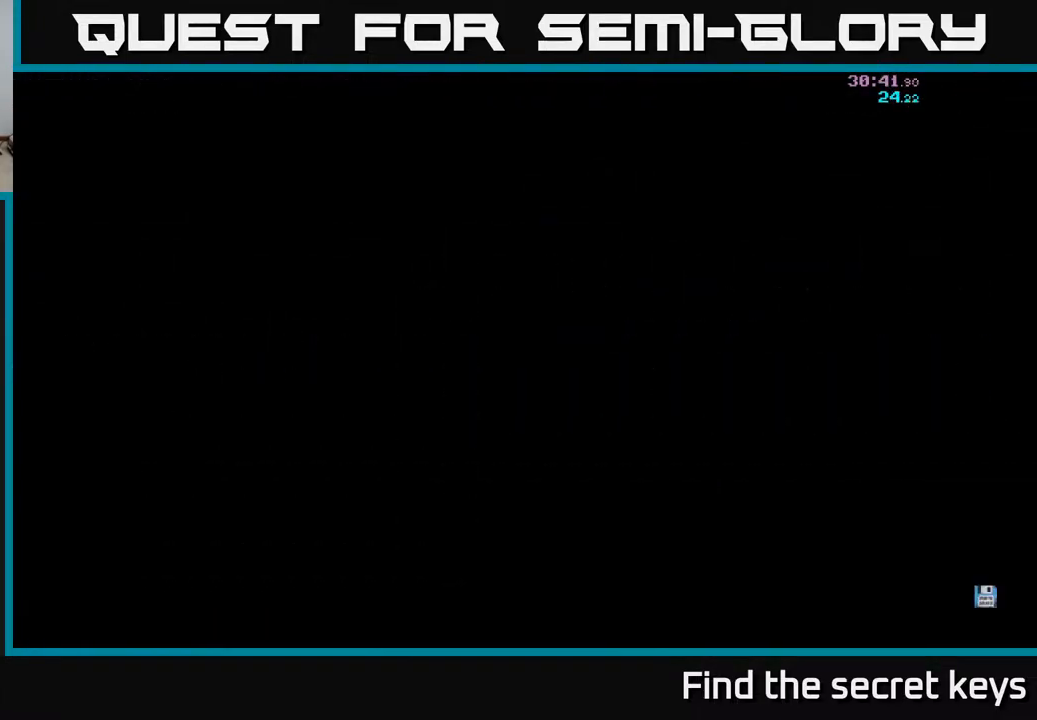
{"buttons": ["DPAD_RIGHT"], "left_stick": "center", "right_stick": "center", "events": []}
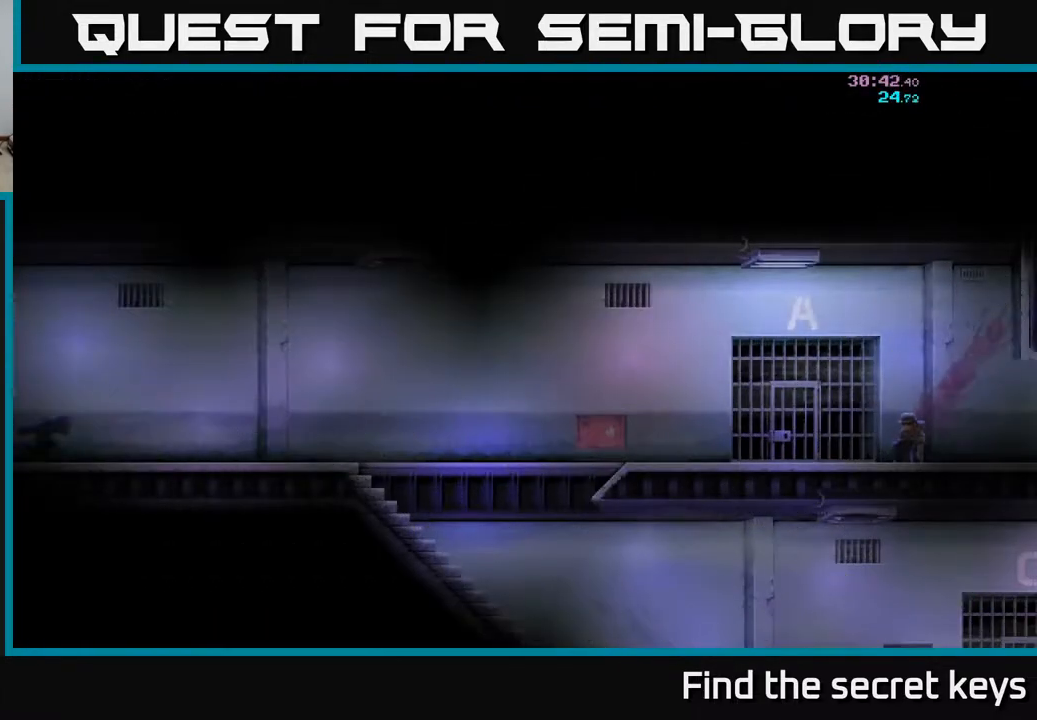
{"buttons": ["DPAD_RIGHT"], "left_stick": "center", "right_stick": "center", "events": []}
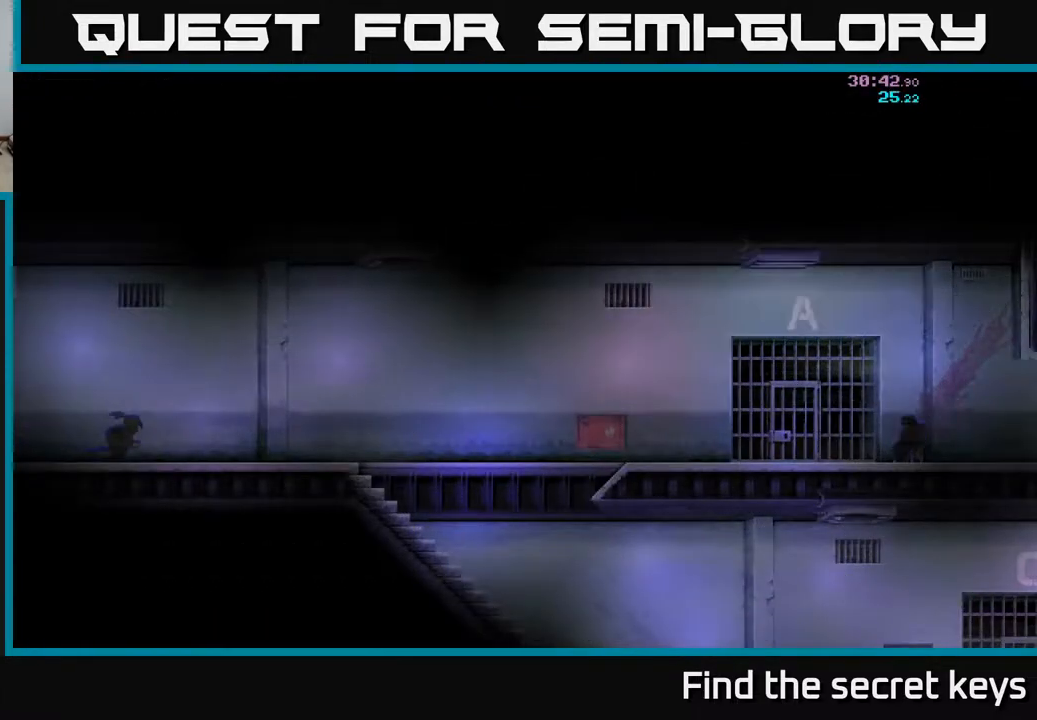
{"buttons": ["DPAD_RIGHT"], "left_stick": "center", "right_stick": "center", "events": []}
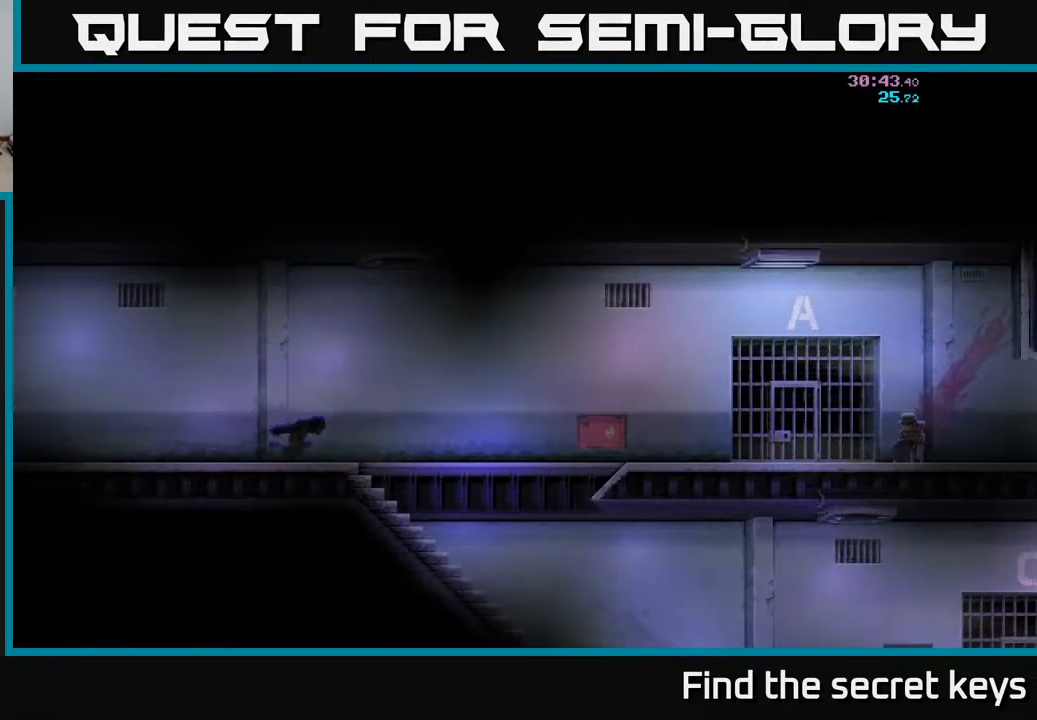
{"buttons": ["DPAD_RIGHT"], "left_stick": "center", "right_stick": "center", "events": []}
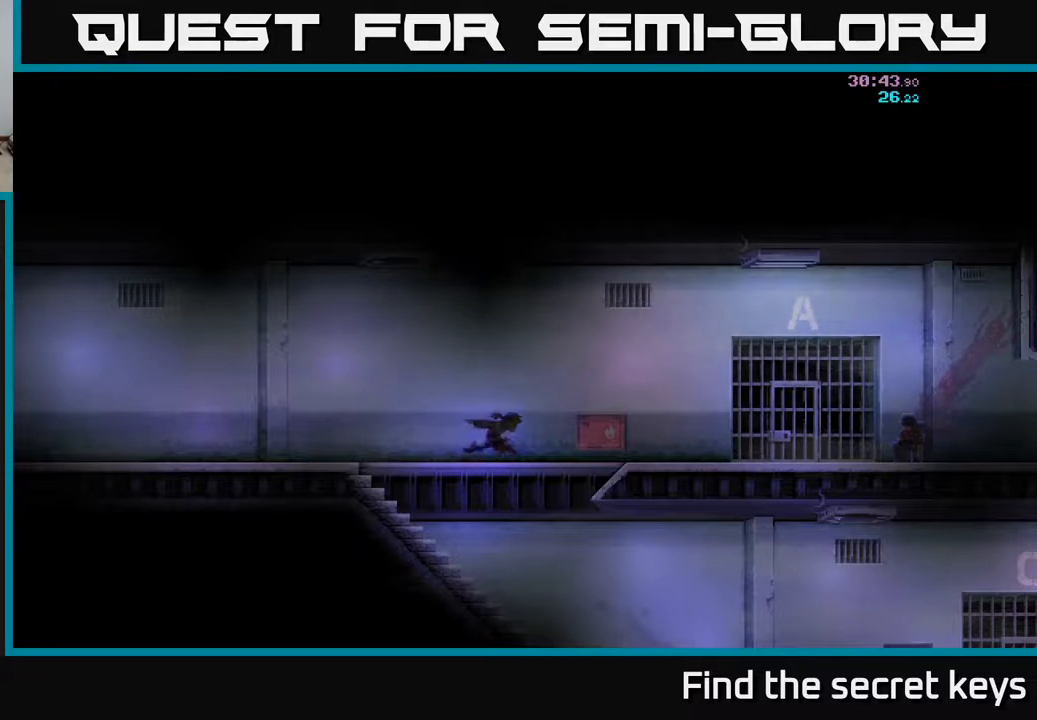
{"buttons": ["DPAD_RIGHT"], "left_stick": "center", "right_stick": "center", "events": []}
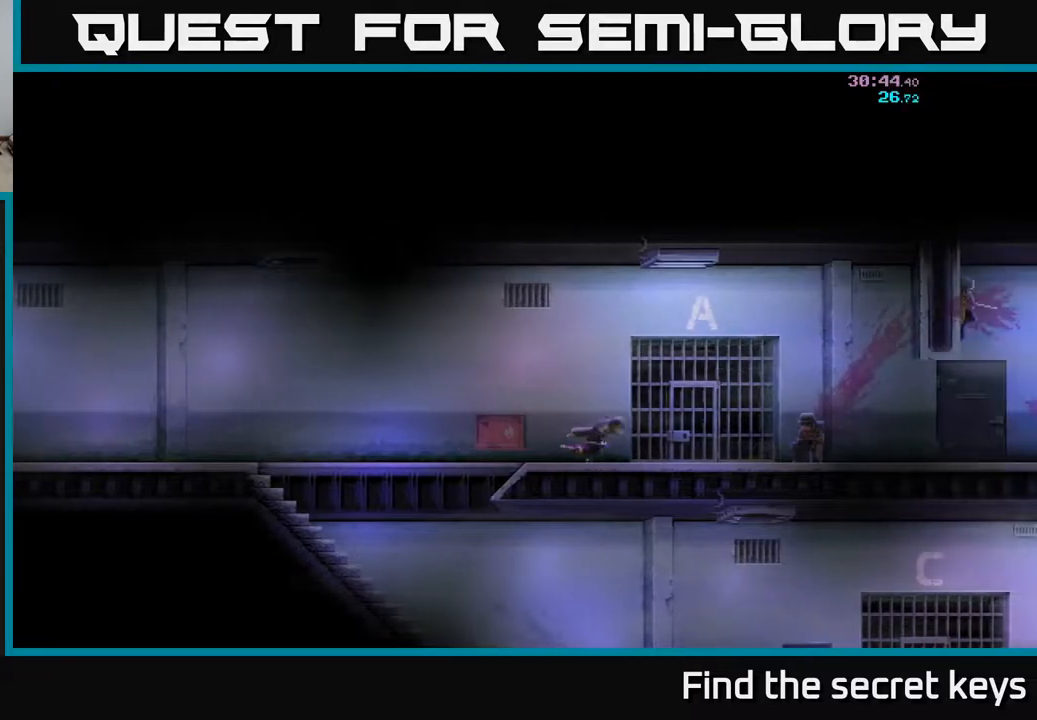
{"buttons": ["DPAD_RIGHT"], "left_stick": "center", "right_stick": "center", "events": []}
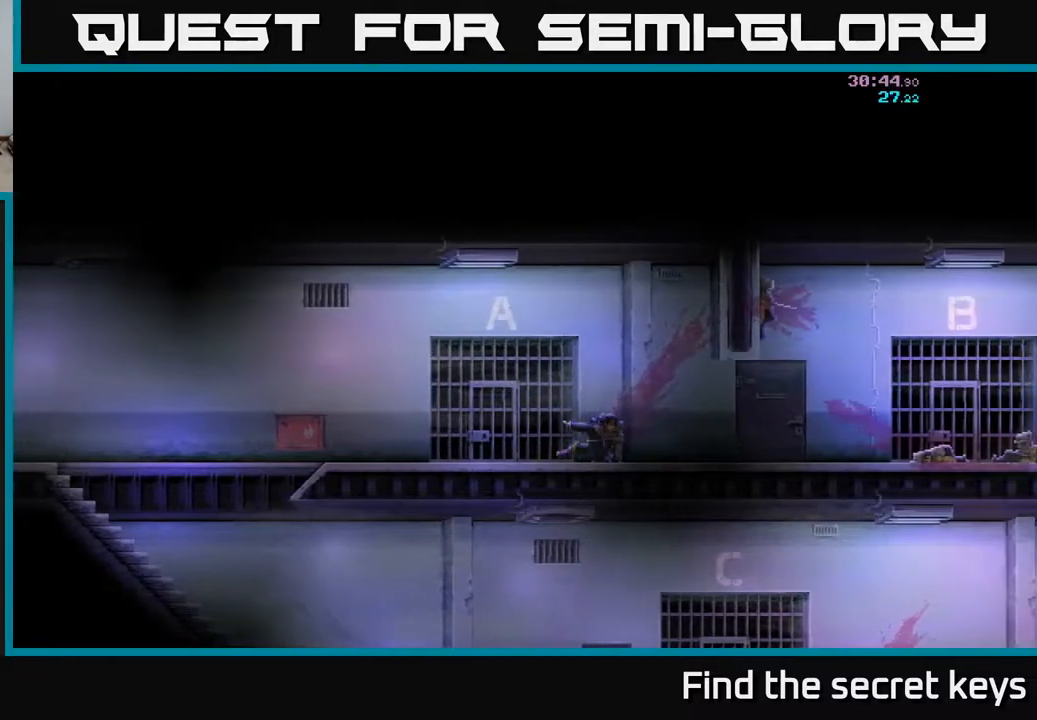
{"buttons": ["DPAD_RIGHT"], "left_stick": "center", "right_stick": "center", "events": []}
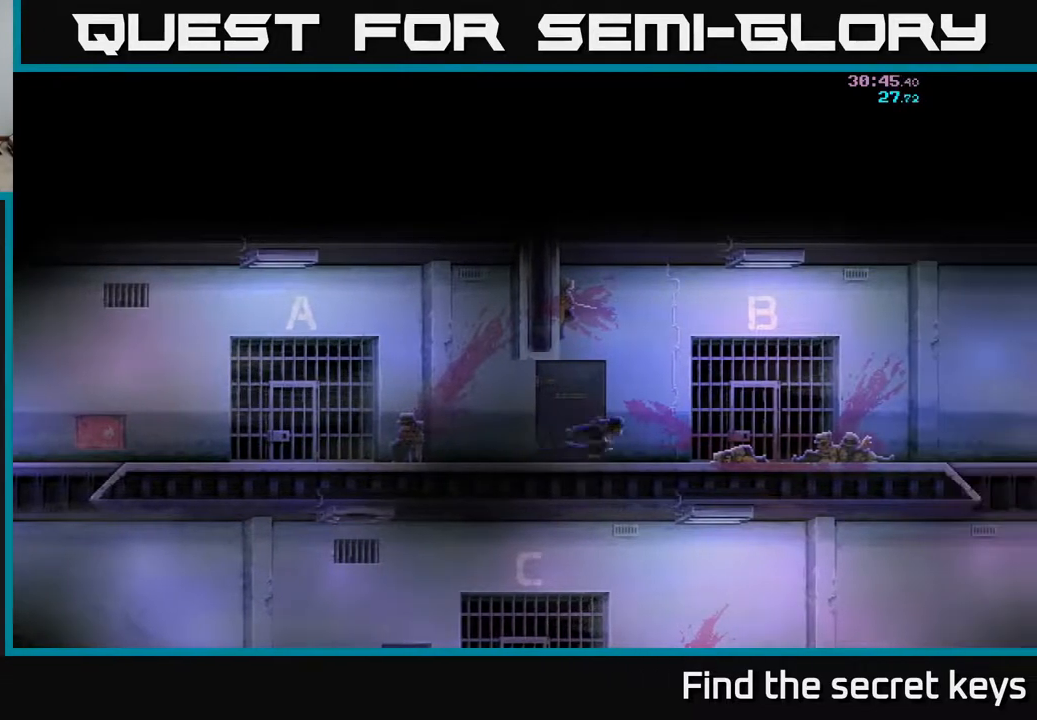
{"buttons": ["DPAD_RIGHT"], "left_stick": "center", "right_stick": "center", "events": []}
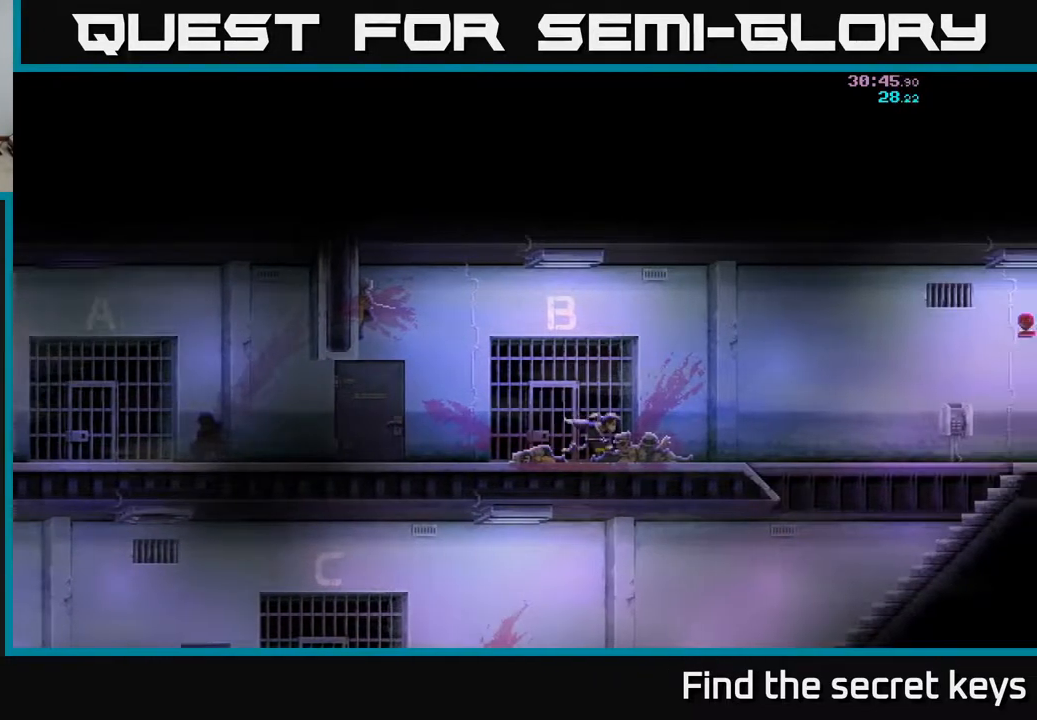
{"buttons": ["DPAD_RIGHT"], "left_stick": "center", "right_stick": "center", "events": []}
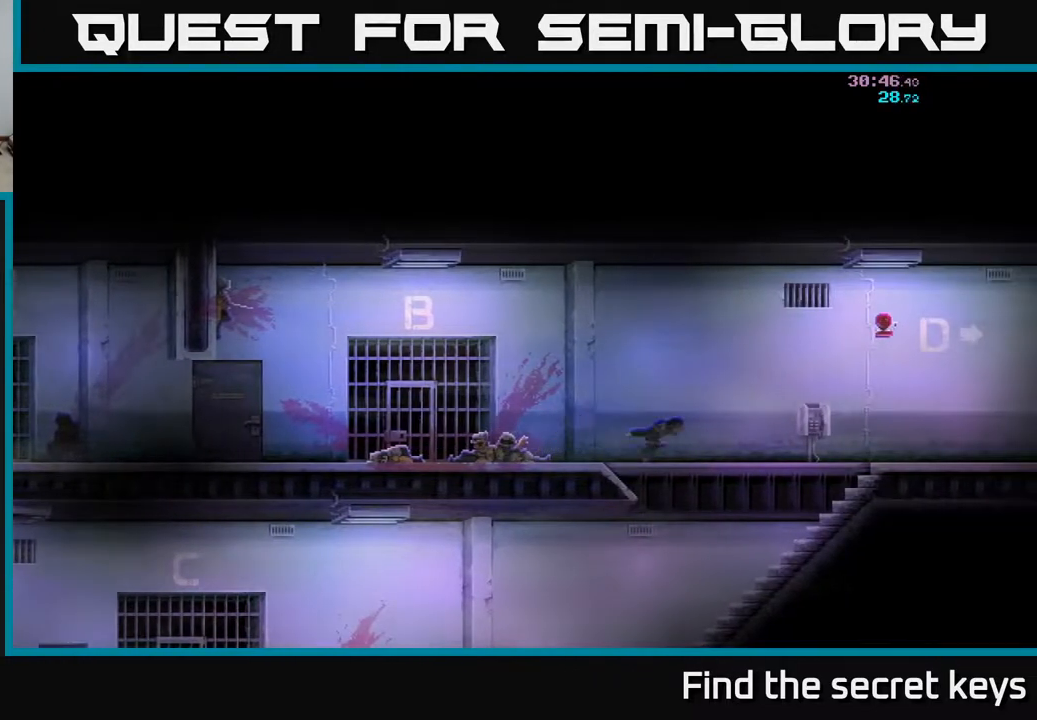
{"buttons": ["DPAD_RIGHT"], "left_stick": "center", "right_stick": "center", "events": []}
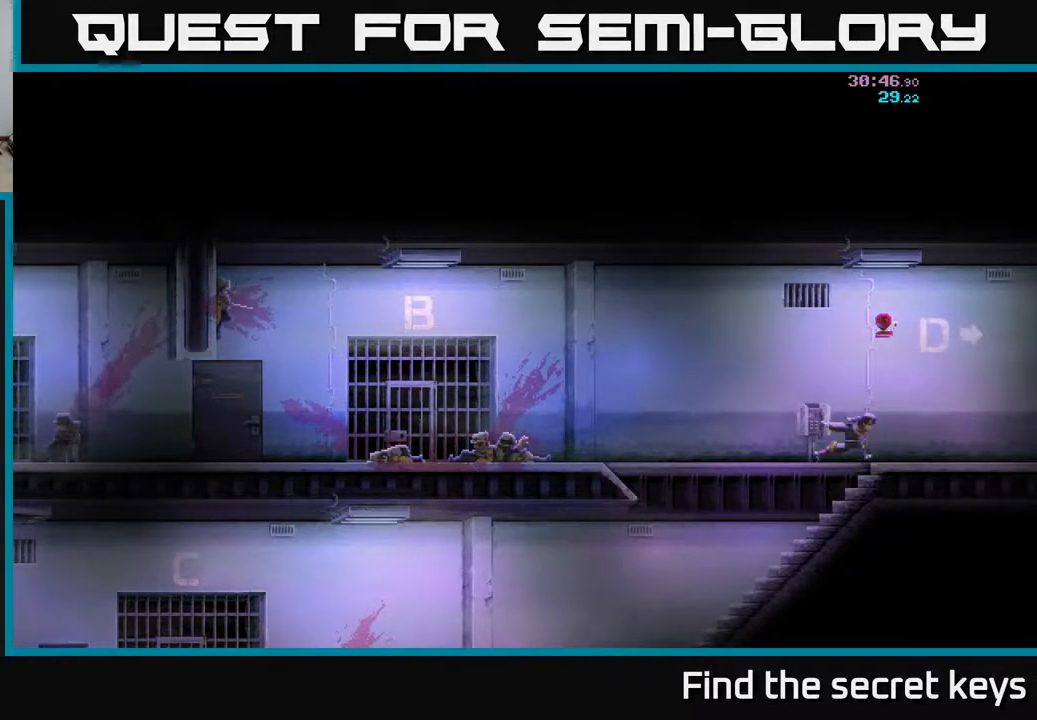
{"buttons": ["DPAD_RIGHT"], "left_stick": "center", "right_stick": "center", "events": []}
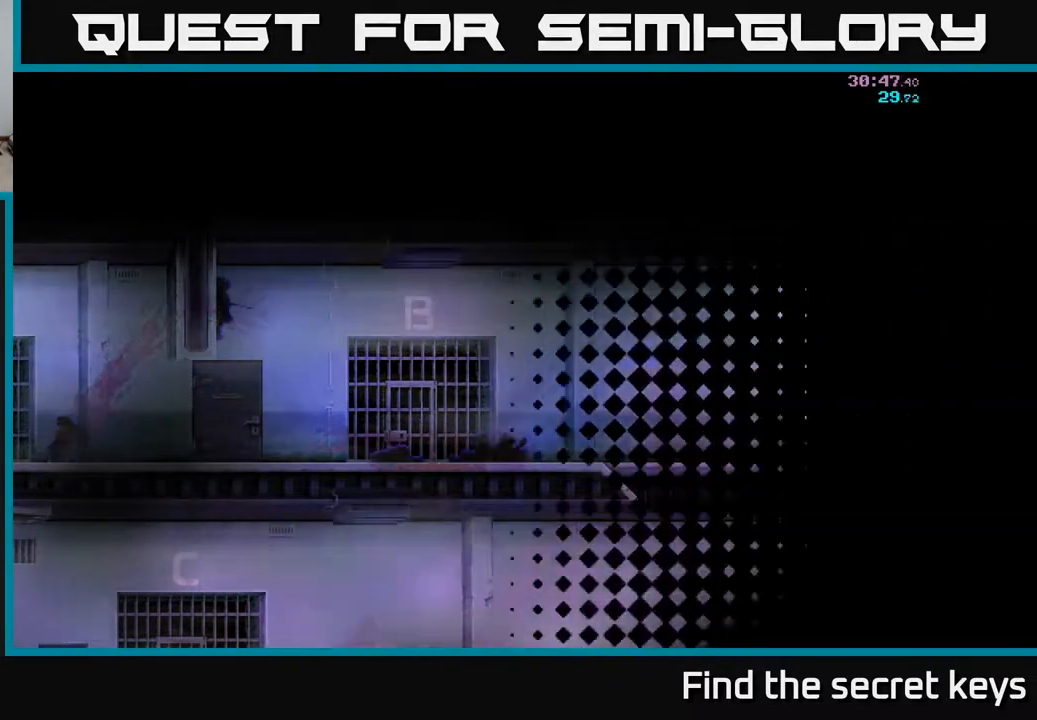
{"buttons": ["DPAD_RIGHT"], "left_stick": "center", "right_stick": "center", "events": []}
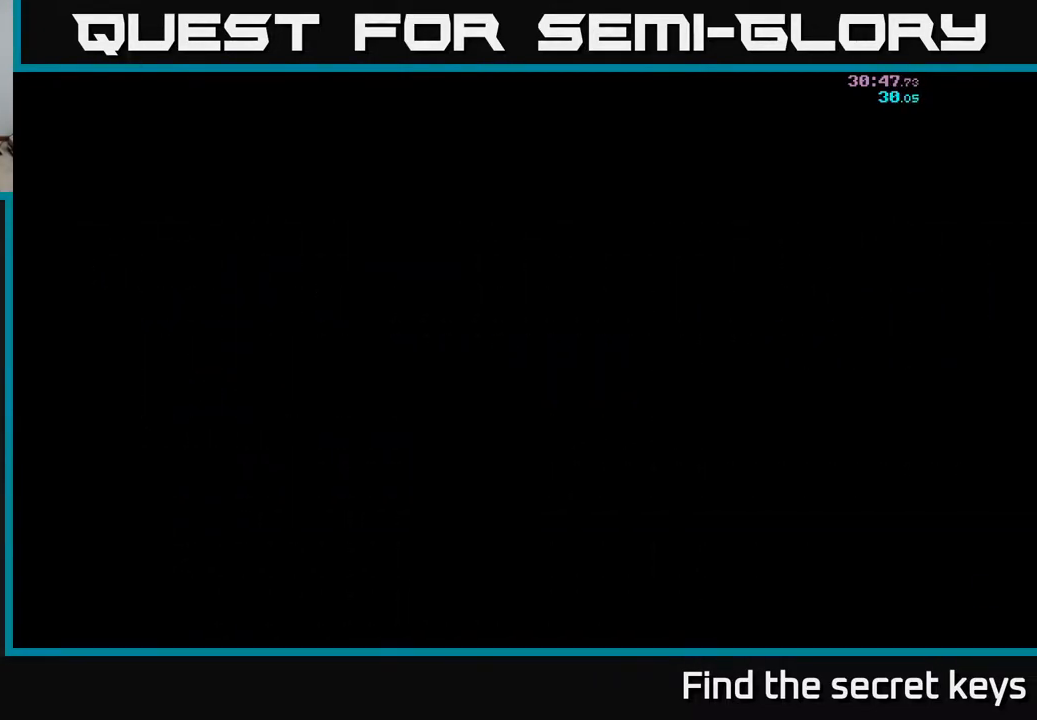
{"buttons": ["DPAD_RIGHT"], "left_stick": "center", "right_stick": "center", "events": []}
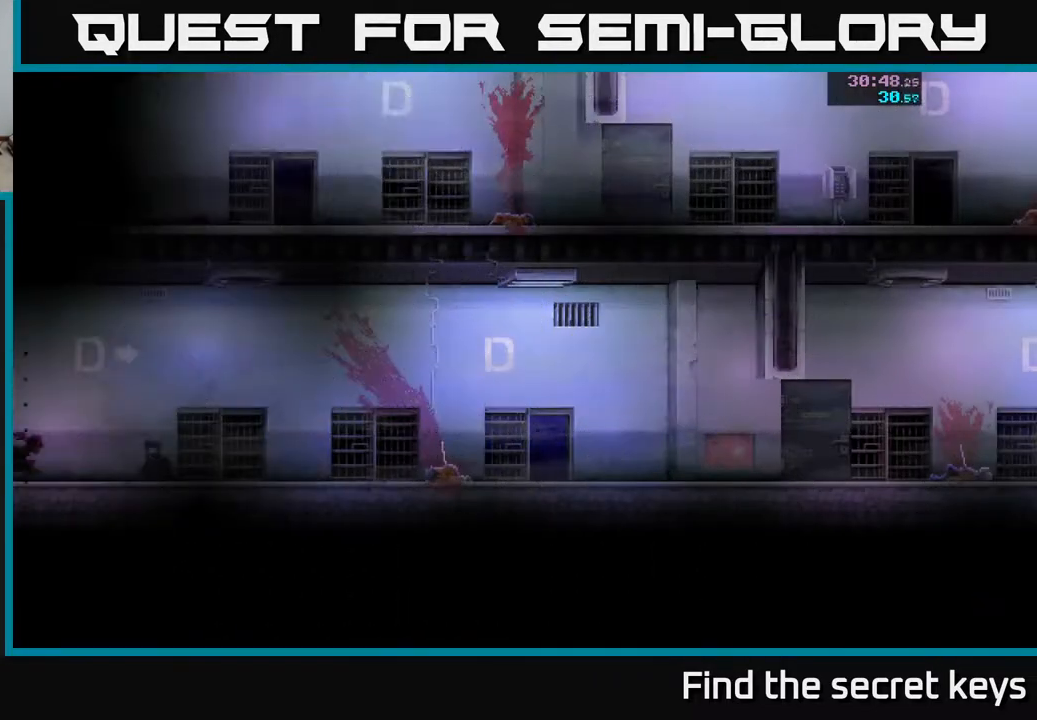
{"buttons": ["DPAD_RIGHT"], "left_stick": "center", "right_stick": "center", "events": []}
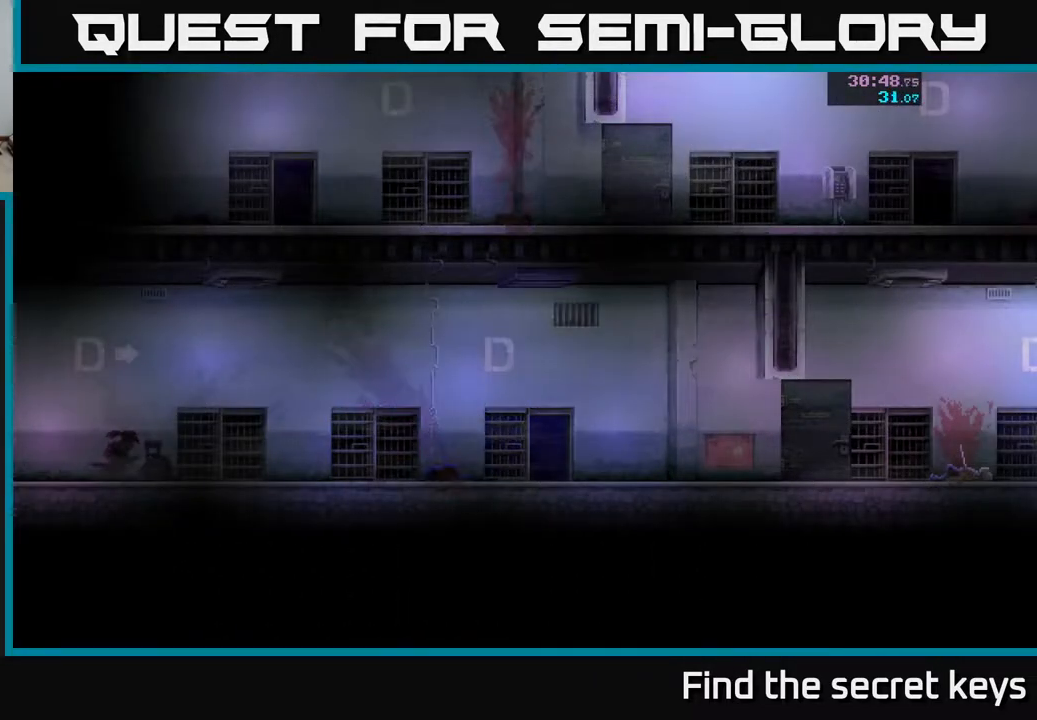
{"buttons": ["DPAD_RIGHT"], "left_stick": "center", "right_stick": "center", "events": []}
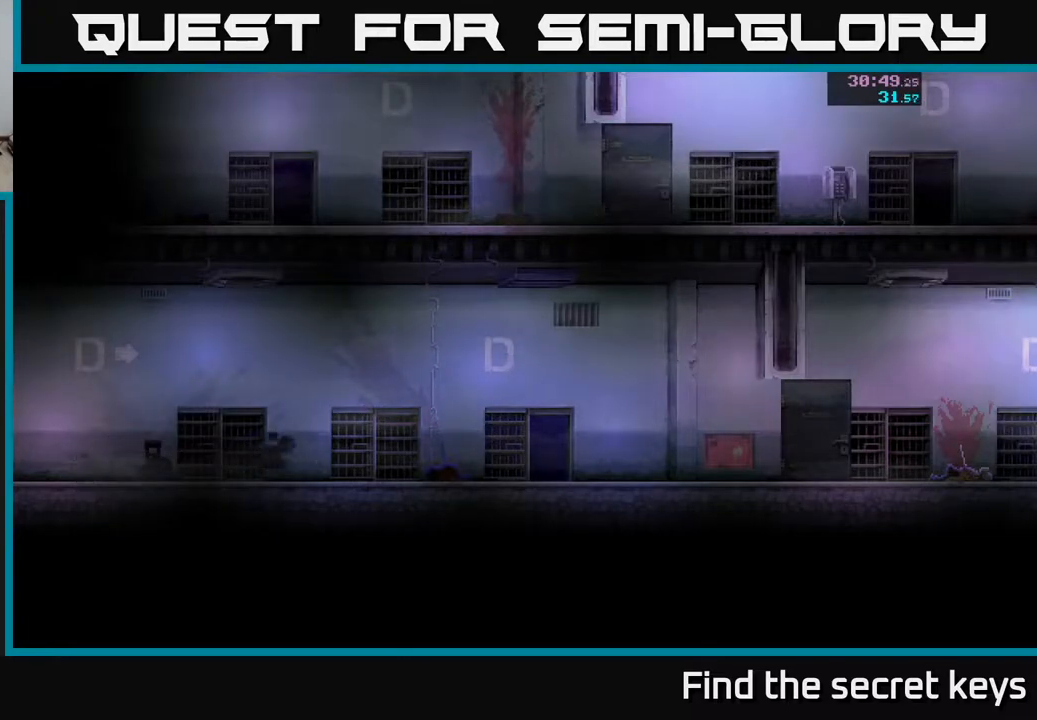
{"buttons": ["DPAD_RIGHT"], "left_stick": "center", "right_stick": "center", "events": []}
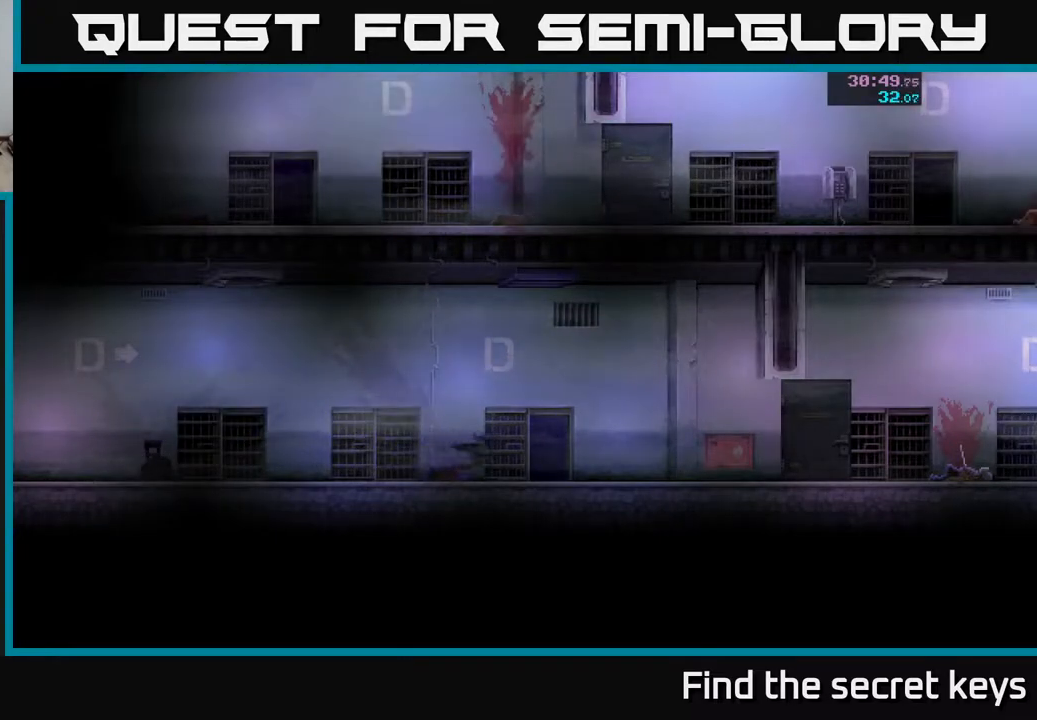
{"buttons": ["DPAD_RIGHT"], "left_stick": "center", "right_stick": "center", "events": []}